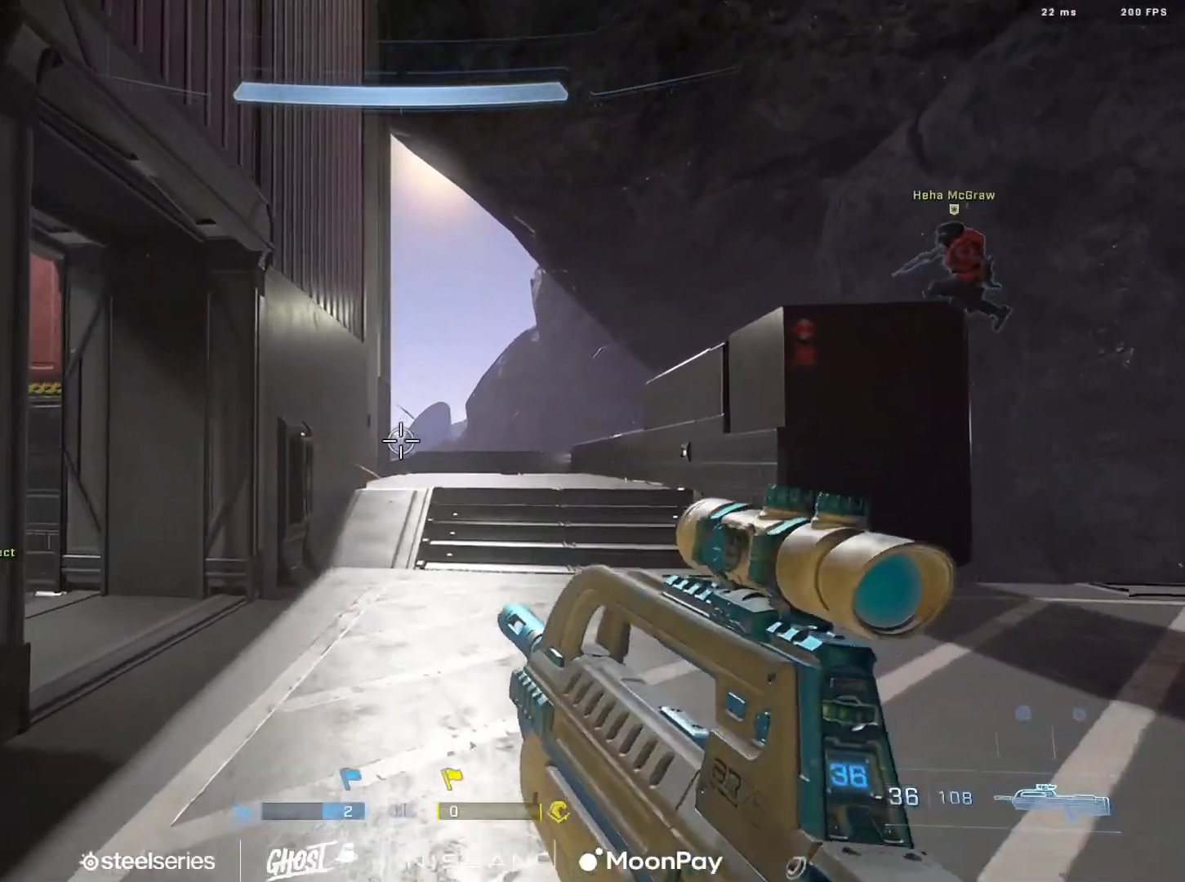
Gameplay with a controller (Xbox layout); each line is a JSON object with the inputs held at the frame after it. "events" lists button and stick changes between this image and that frame as [ms after this image, input, new state], when the widget could be followed in between.
{"buttons": [], "left_stick": "up-right", "right_stick": "center", "events": [[16, "L2", "up"], [50, "left_stick", "up-right"], [83, "L2", "down"], [133, "right_stick", "center"], [216, "L2", "up"], [250, "right_stick", "right"], [367, "A", "down"], [433, "right_stick", "center"], [467, "A", "up"]]}
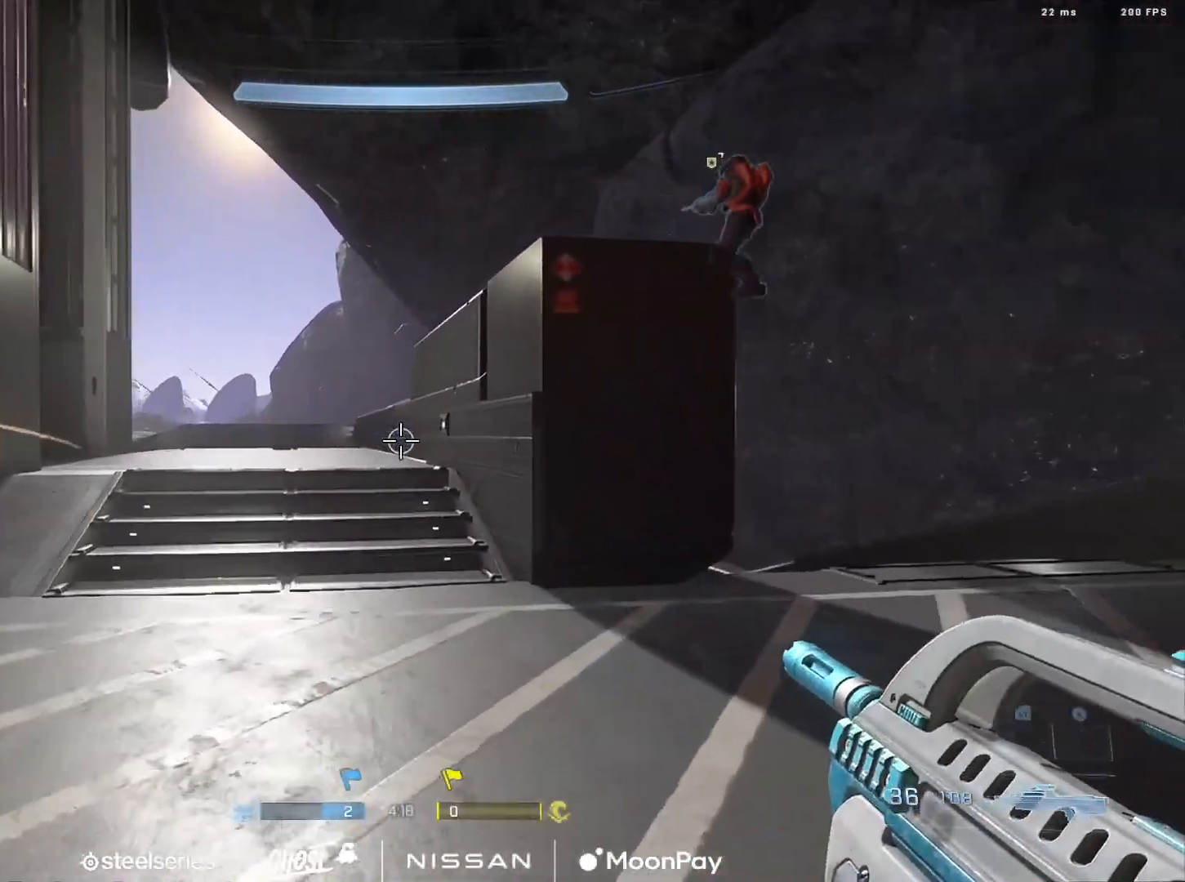
{"buttons": [], "left_stick": "up-right", "right_stick": "down-right", "events": [[33, "A", "down"], [117, "A", "up"], [184, "A", "down"], [267, "A", "up"], [367, "A", "down"], [434, "A", "up"], [484, "right_stick", "down-right"]]}
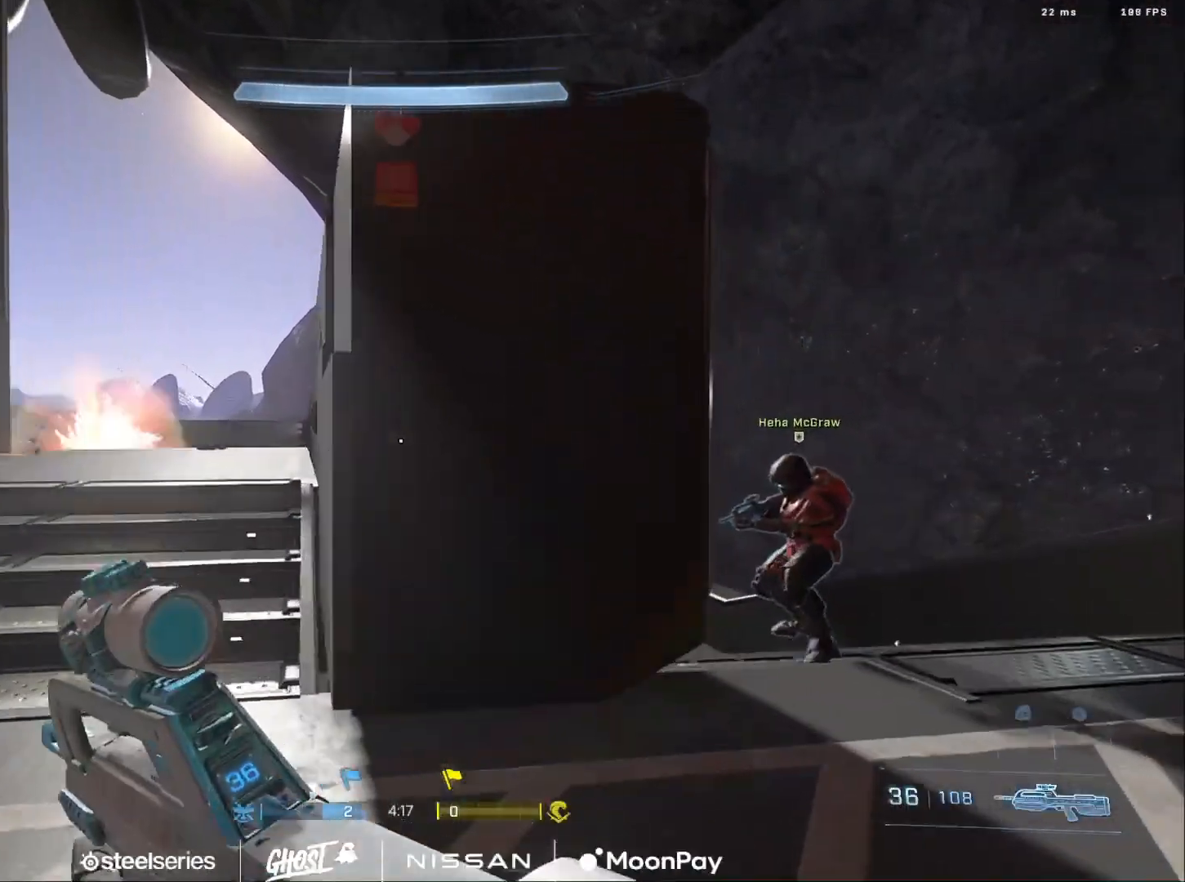
{"buttons": [], "left_stick": "up", "right_stick": "down-left", "events": [[33, "A", "down"], [100, "A", "up"], [200, "A", "down"], [250, "right_stick", "down-left"], [266, "A", "up"], [367, "A", "down"], [433, "A", "up"], [467, "left_stick", "up"]]}
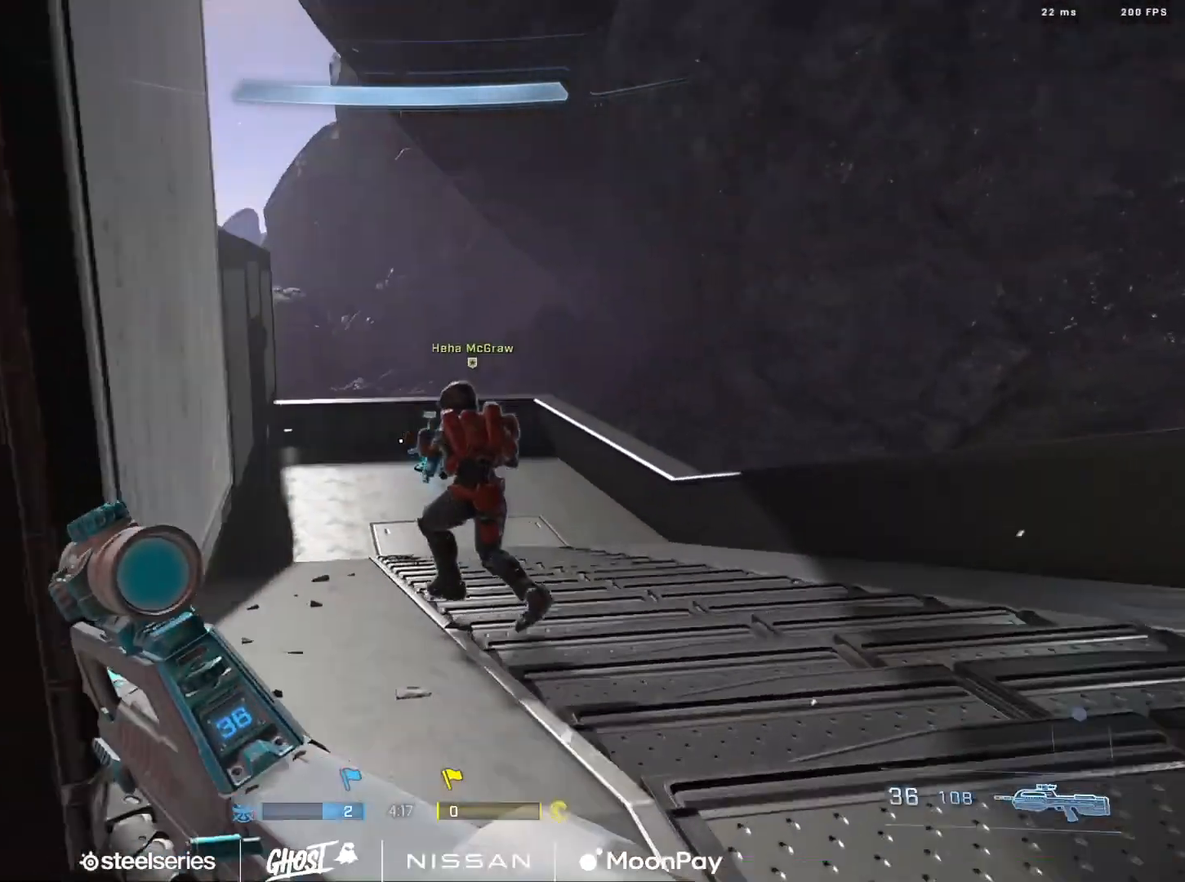
{"buttons": ["L3"], "left_stick": "up", "right_stick": "center", "events": [[33, "A", "down"], [100, "A", "up"], [184, "right_stick", "center"], [200, "A", "down"], [234, "right_stick", "up"], [284, "A", "up"], [334, "L3", "down"], [334, "right_stick", "center"]]}
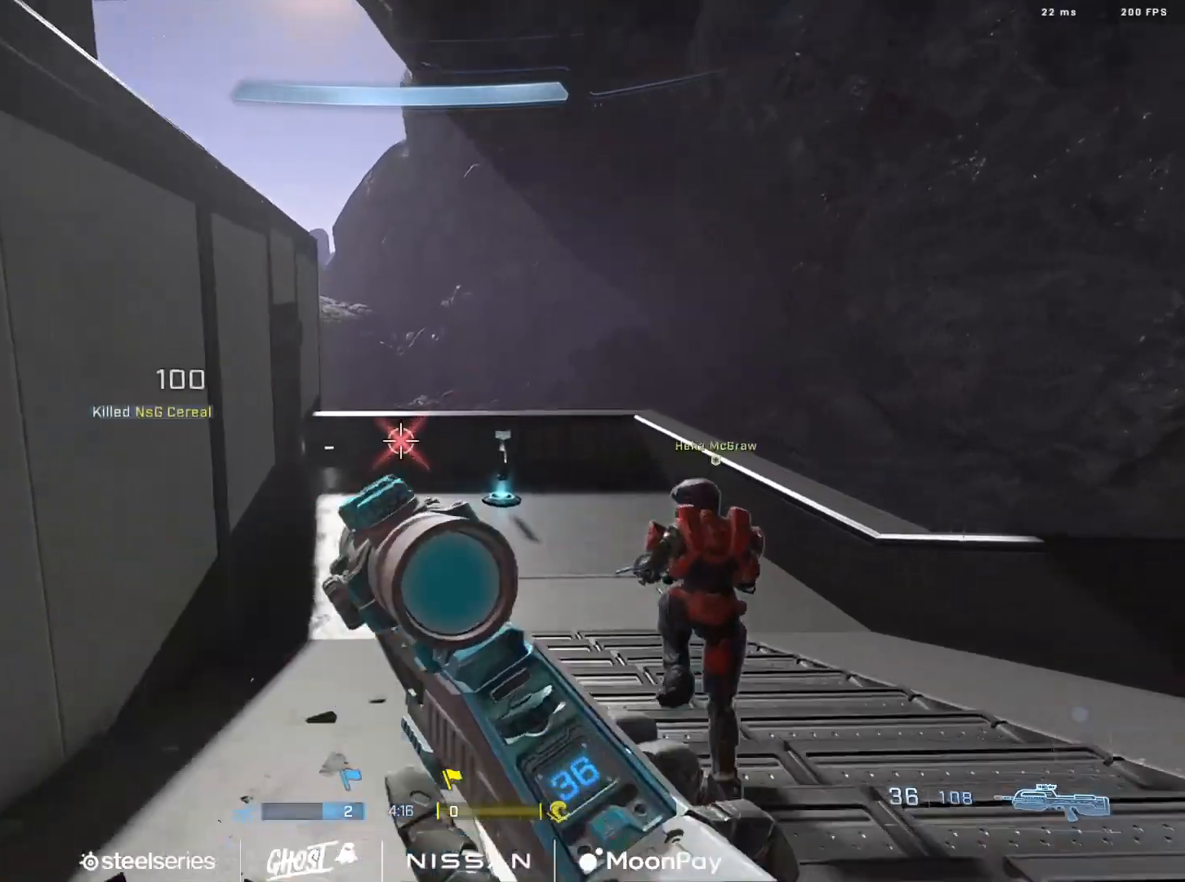
{"buttons": [], "left_stick": "up", "right_stick": "up-right", "events": [[250, "Y", "down"], [317, "Y", "up"], [367, "right_stick", "up-right"], [417, "L3", "up"]]}
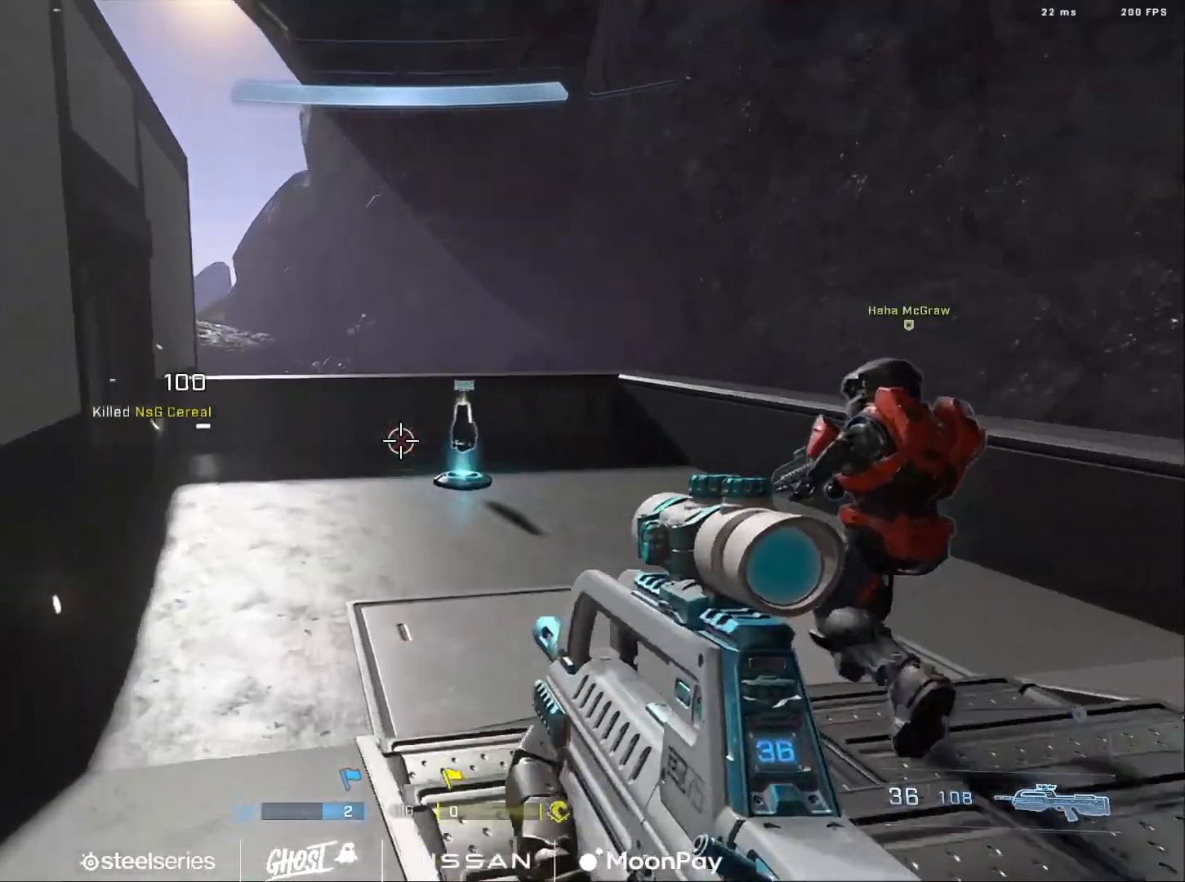
{"buttons": [], "left_stick": "down-left", "right_stick": "left", "events": [[17, "right_stick", "center"], [100, "A", "down"], [134, "right_stick", "left"], [184, "A", "up"], [217, "left_stick", "down-right"], [284, "left_stick", "down"], [501, "left_stick", "down-left"]]}
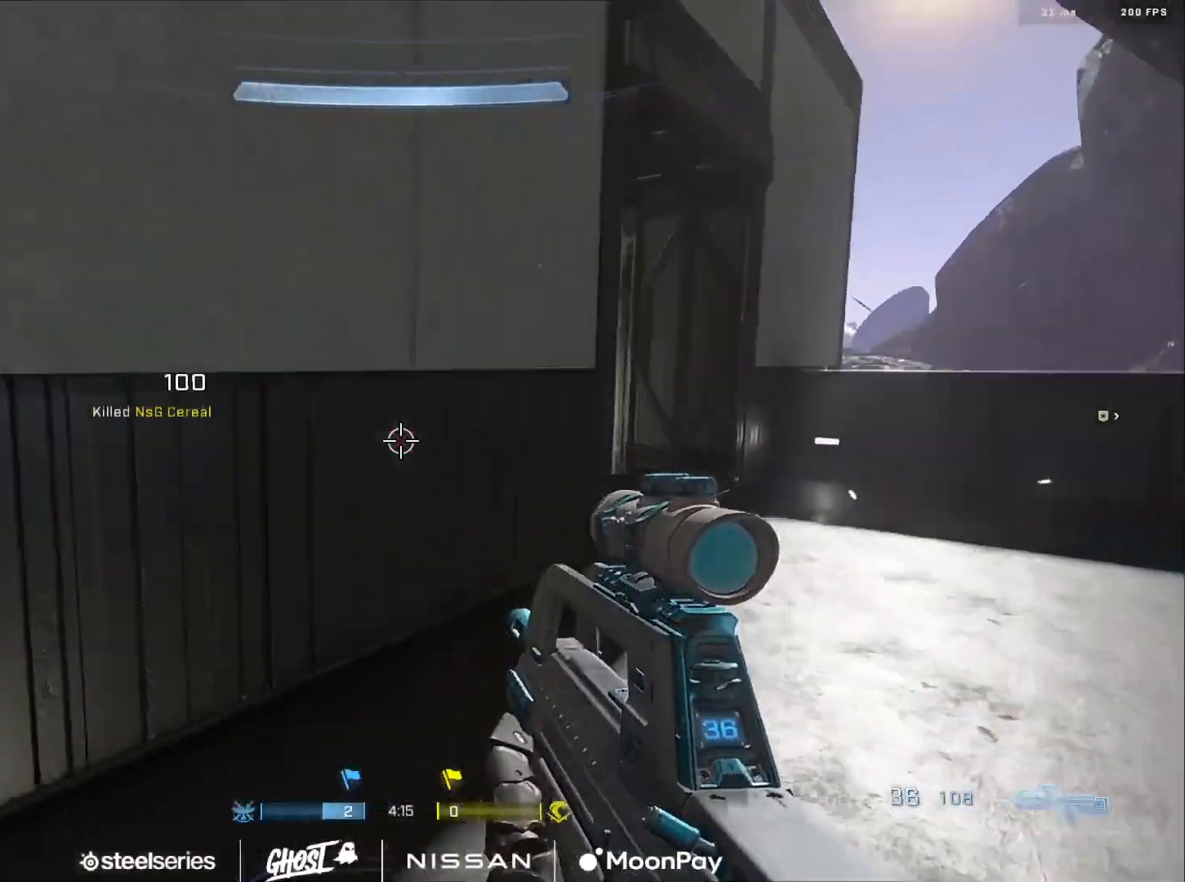
{"buttons": ["A"], "left_stick": "up-left", "right_stick": "left", "events": [[200, "left_stick", "up-left"], [283, "A", "down"], [367, "A", "up"], [434, "A", "down"]]}
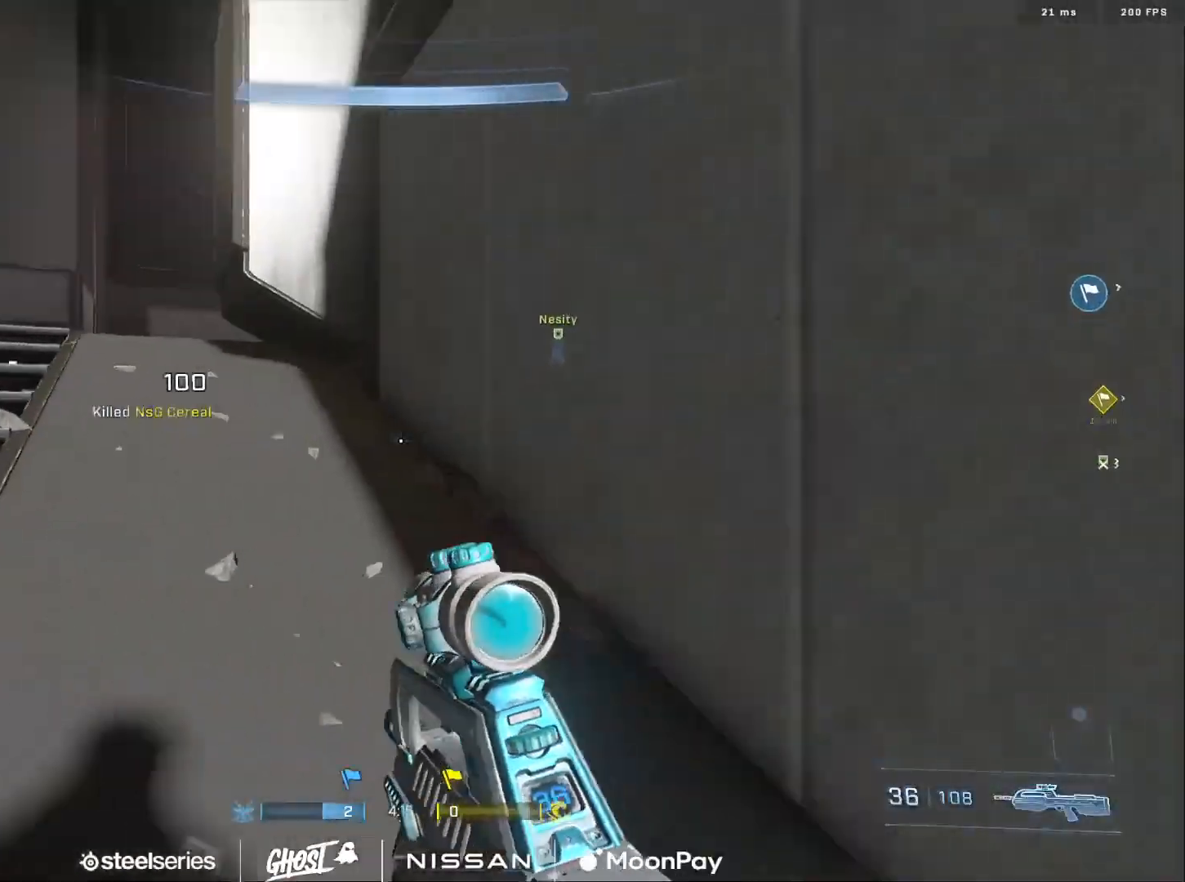
{"buttons": ["A"], "left_stick": "up-left", "right_stick": "center", "events": [[17, "A", "up"], [50, "right_stick", "center"], [84, "A", "down"], [201, "A", "up"], [267, "A", "down"], [334, "right_stick", "right"], [367, "A", "up"], [451, "A", "down"], [451, "right_stick", "center"]]}
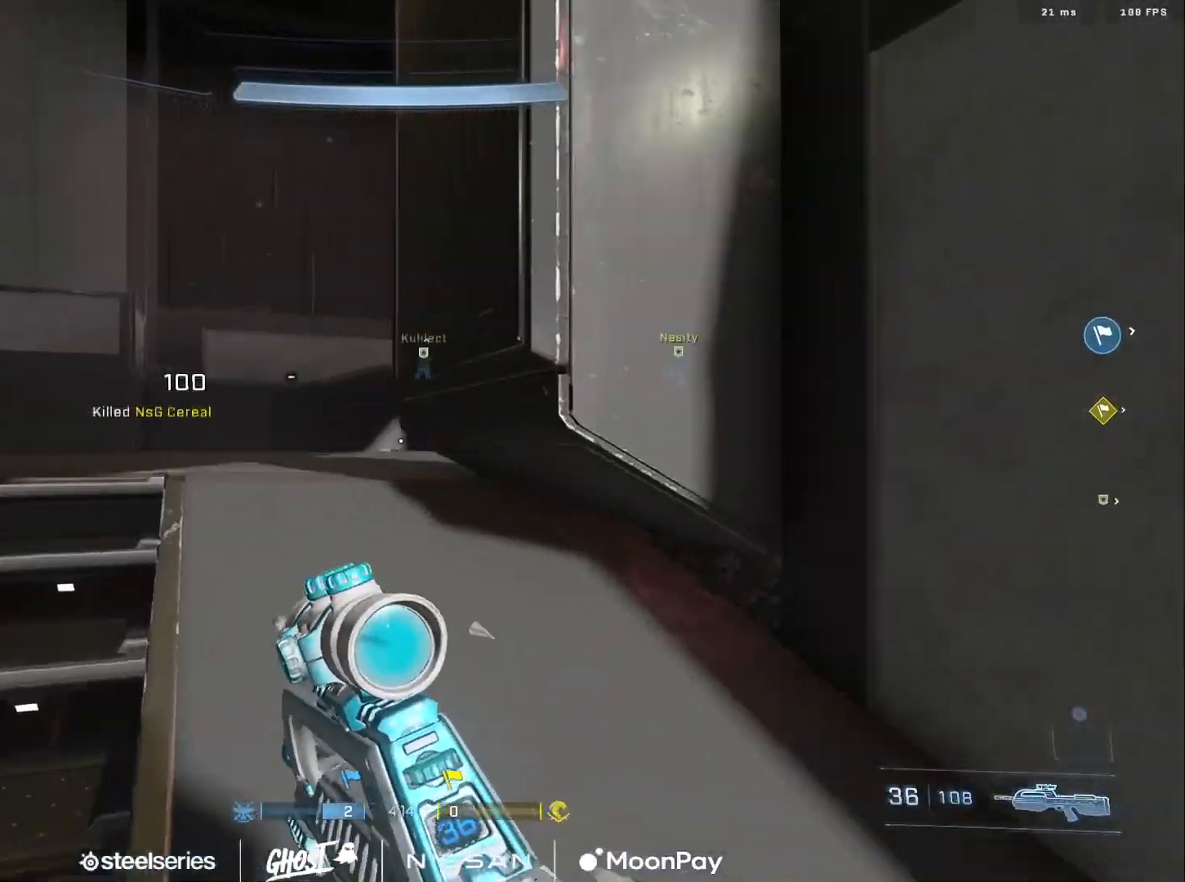
{"buttons": ["A"], "left_stick": "up-left", "right_stick": "right", "events": [[33, "A", "up"], [50, "right_stick", "right"], [117, "A", "down"], [200, "A", "up"], [233, "right_stick", "center"], [300, "A", "down"], [300, "right_stick", "right"], [417, "A", "up"], [484, "A", "down"]]}
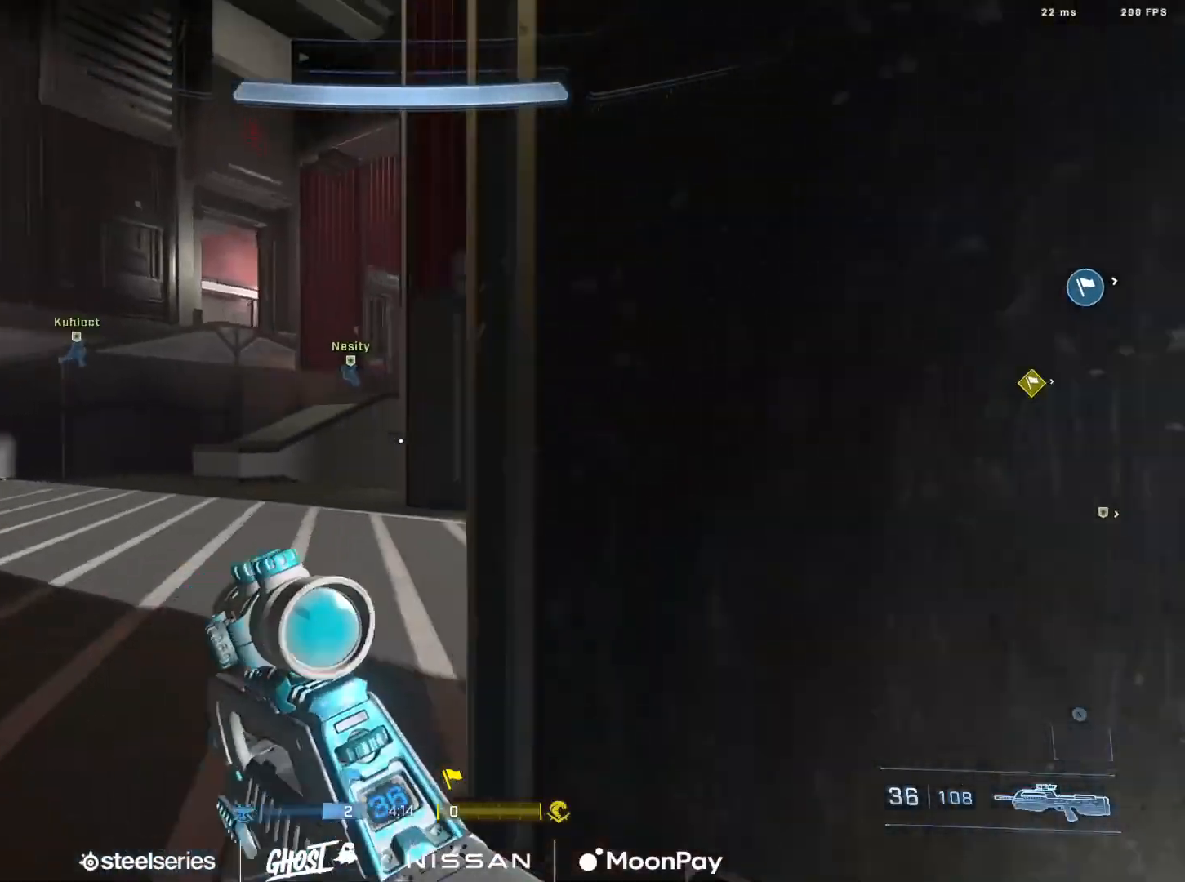
{"buttons": [], "left_stick": "up", "right_stick": "center", "events": [[100, "A", "up"], [201, "A", "down"], [284, "A", "up"], [334, "left_stick", "up"], [367, "right_stick", "center"]]}
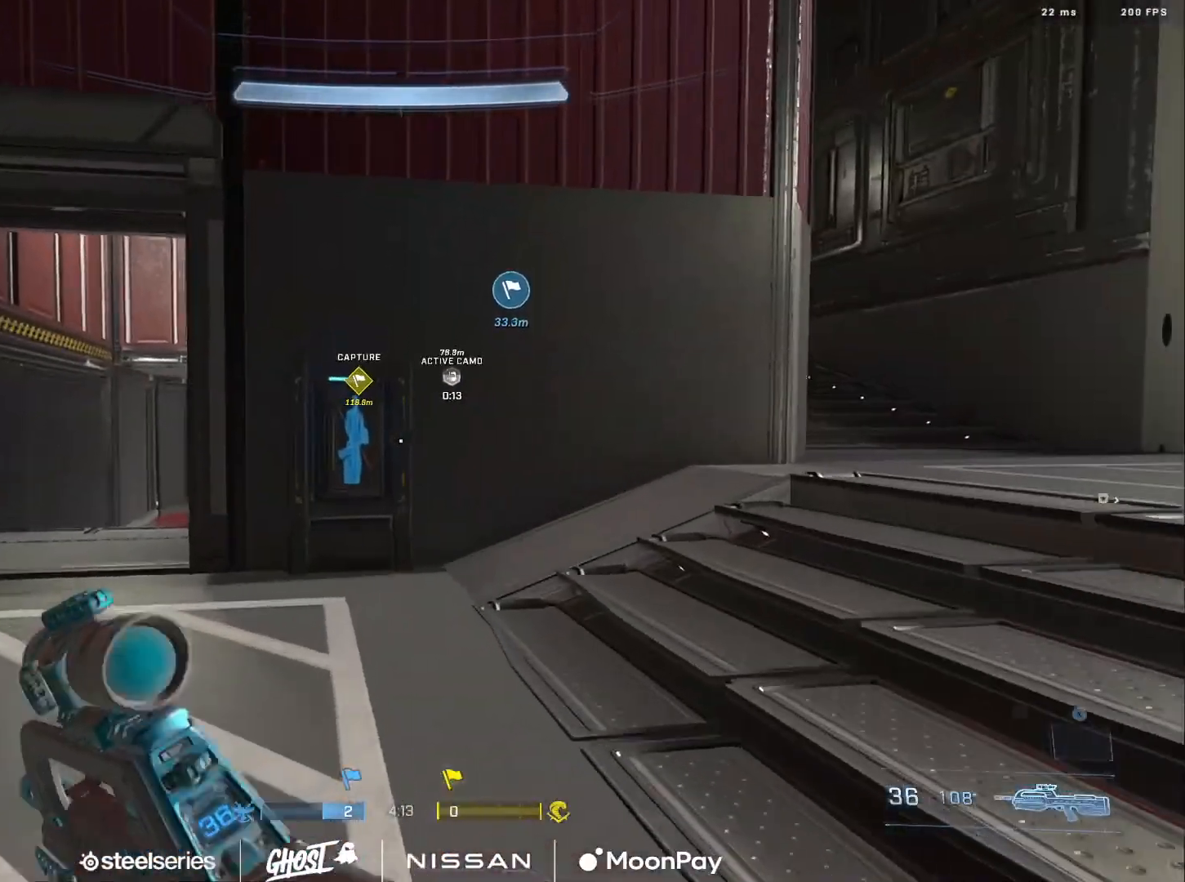
{"buttons": [], "left_stick": "up-right", "right_stick": "right", "events": [[117, "right_stick", "right"], [217, "left_stick", "up-right"], [367, "A", "down"], [450, "A", "up"]]}
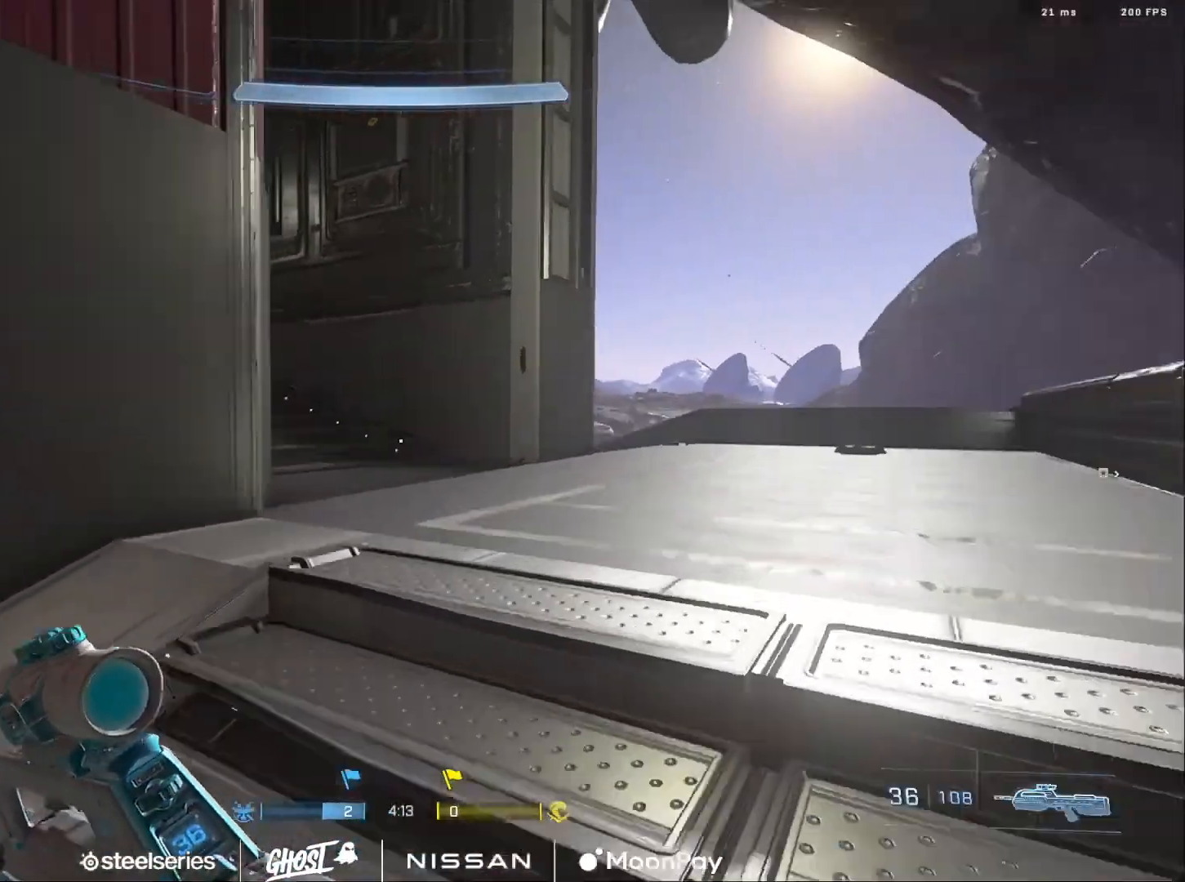
{"buttons": ["L3"], "left_stick": "up-right", "right_stick": "up-left", "events": [[151, "right_stick", "center"], [201, "L3", "down"], [234, "right_stick", "left"], [384, "right_stick", "up-left"]]}
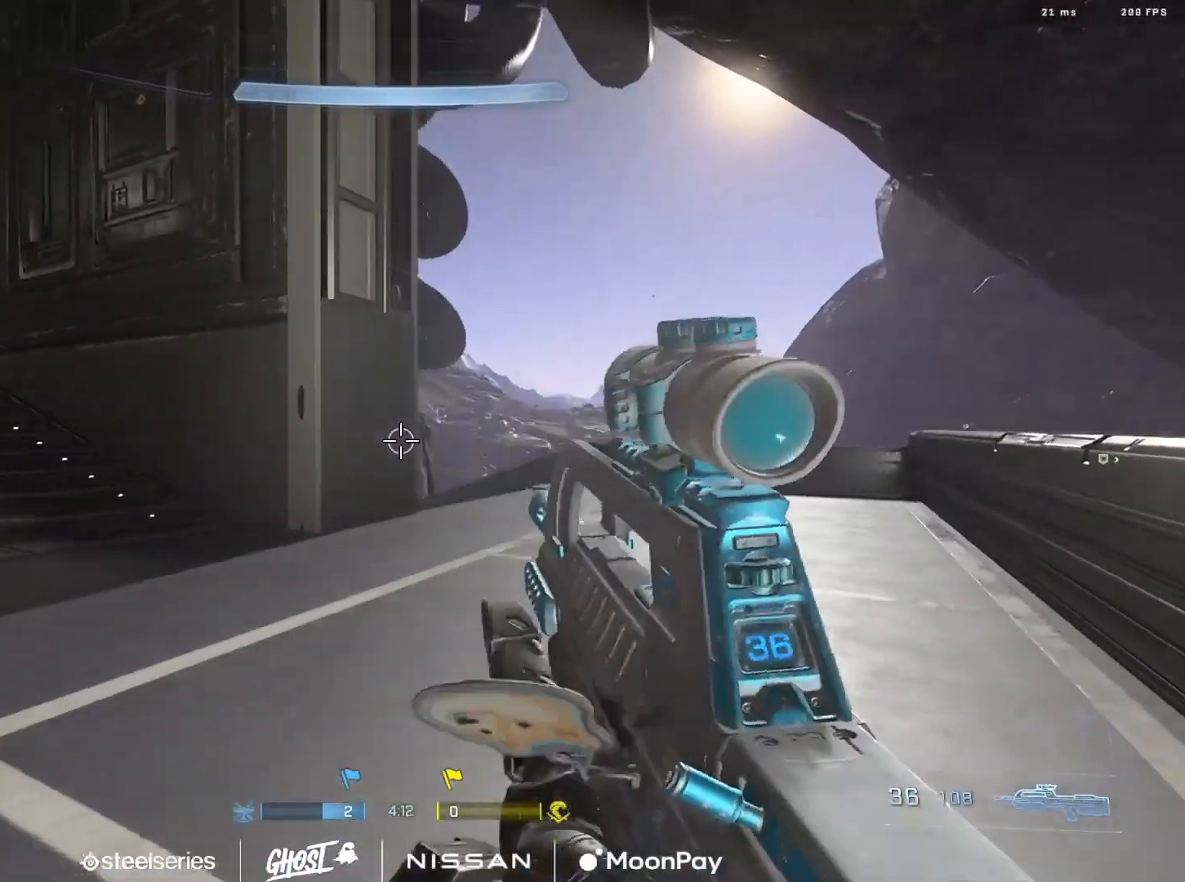
{"buttons": [], "left_stick": "up-right", "right_stick": "center", "events": [[150, "R3", "down"], [217, "R3", "up"], [267, "right_stick", "left"], [317, "L3", "up"], [500, "right_stick", "center"]]}
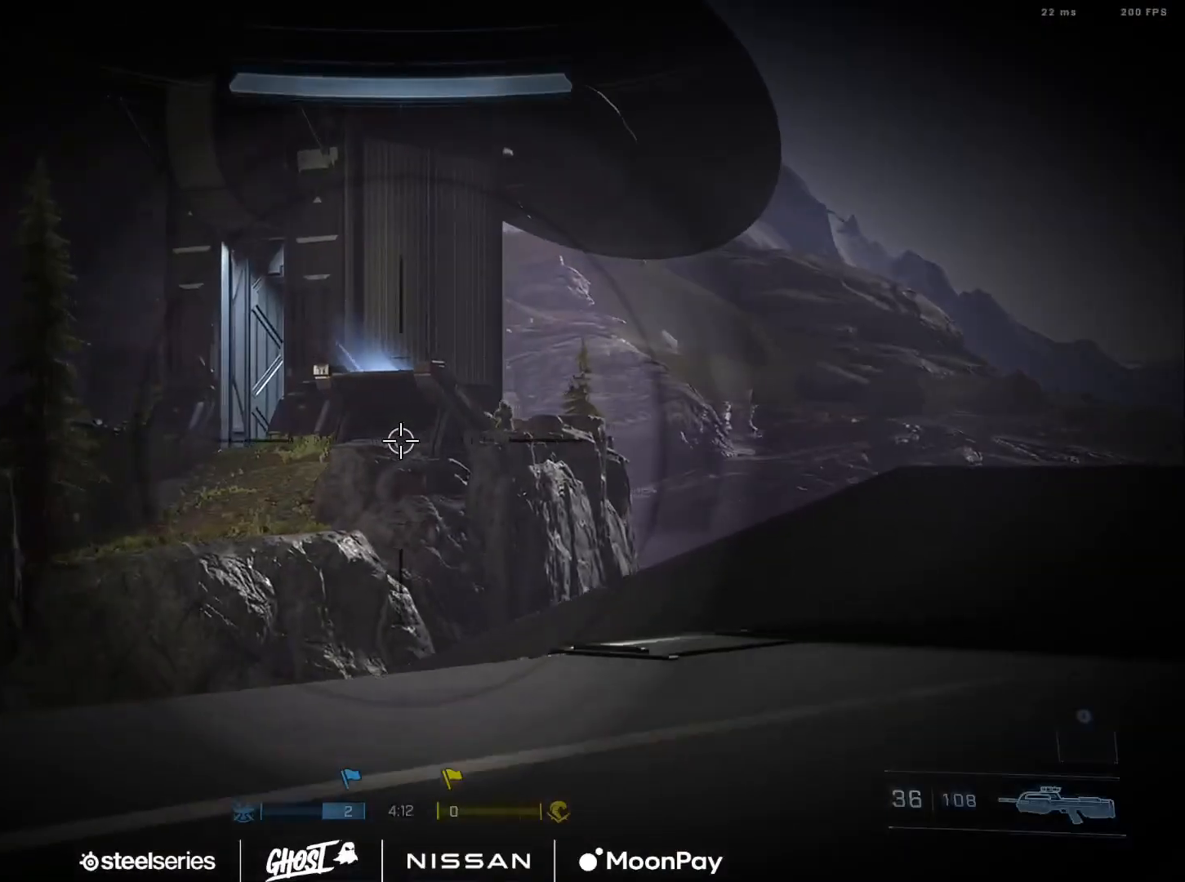
{"buttons": ["R2"], "left_stick": "down-left", "right_stick": "down", "events": [[34, "right_stick", "right"], [84, "left_stick", "left"], [134, "DPAD_DOWN", "down"], [134, "R2", "down"], [151, "right_stick", "center"], [217, "right_stick", "down-left"], [234, "DPAD_DOWN", "up"], [267, "R2", "up"], [267, "left_stick", "down-left"], [301, "right_stick", "down"], [417, "R2", "down"]]}
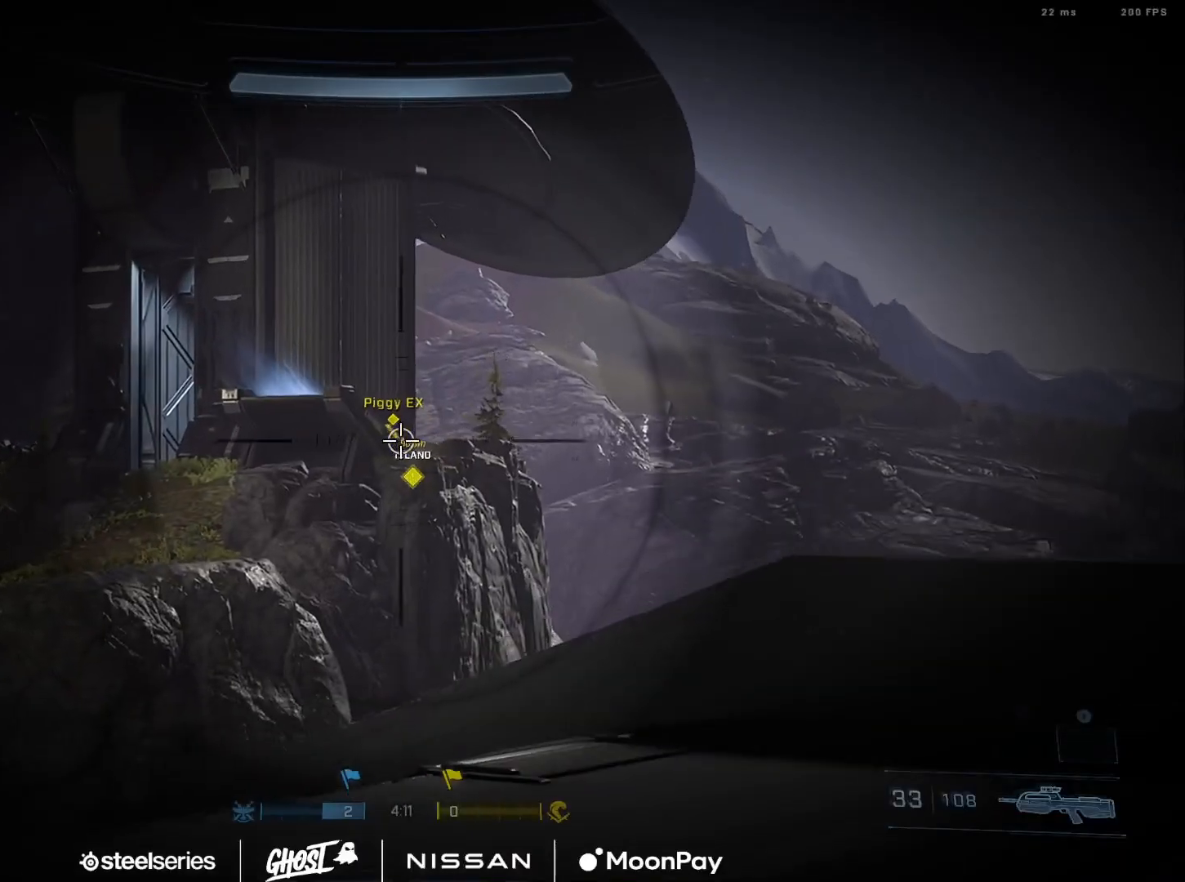
{"buttons": ["A"], "left_stick": "up-left", "right_stick": "down-left", "events": [[33, "right_stick", "center"], [167, "right_stick", "down-right"], [183, "R3", "down"], [233, "R2", "up"], [283, "R3", "up"], [283, "right_stick", "down-left"], [384, "left_stick", "up-left"], [467, "A", "down"]]}
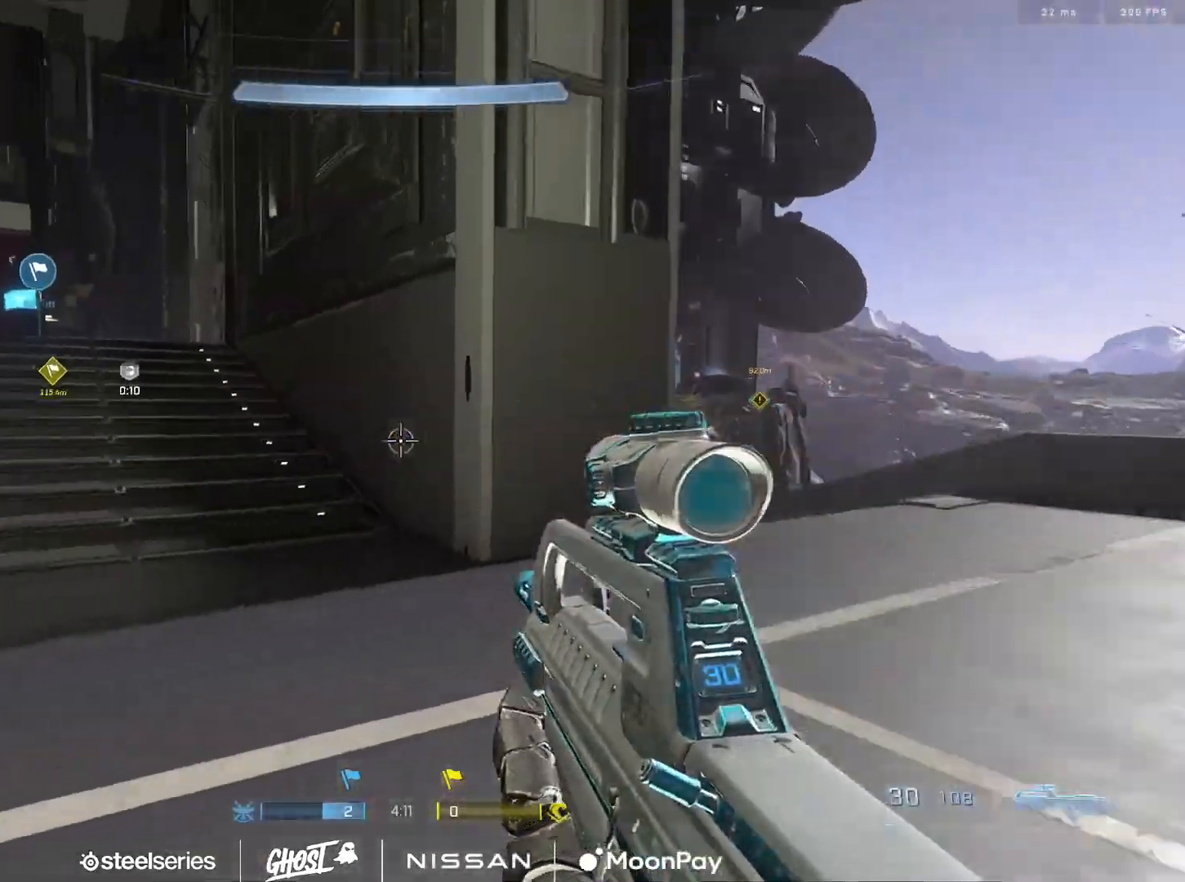
{"buttons": [], "left_stick": "up-left", "right_stick": "left", "events": [[17, "right_stick", "left"], [50, "A", "up"], [167, "B", "down"], [251, "B", "up"], [401, "A", "down"], [501, "A", "up"]]}
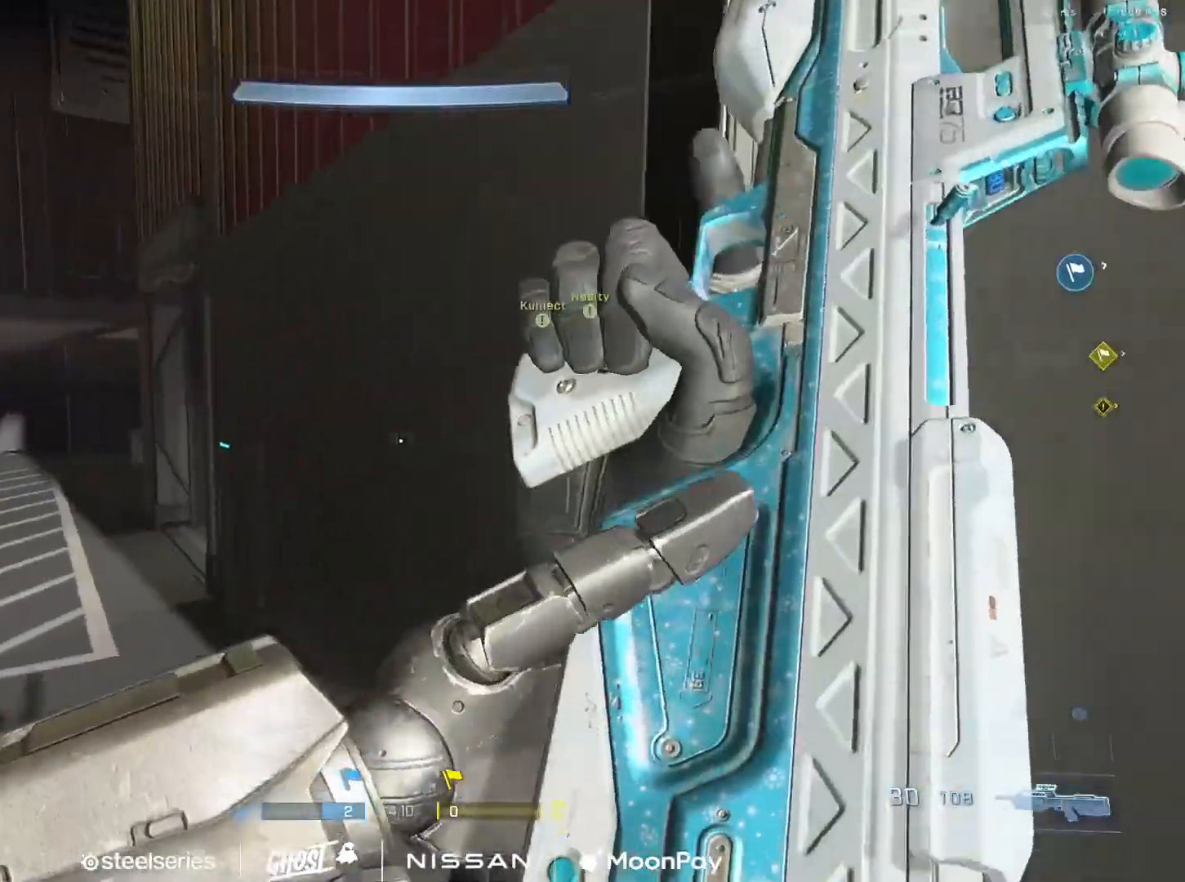
{"buttons": [], "left_stick": "up-left", "right_stick": "center", "events": [[17, "right_stick", "center"], [33, "A", "down"], [133, "A", "up"], [200, "A", "down"], [300, "A", "up"], [384, "A", "down"], [467, "A", "up"]]}
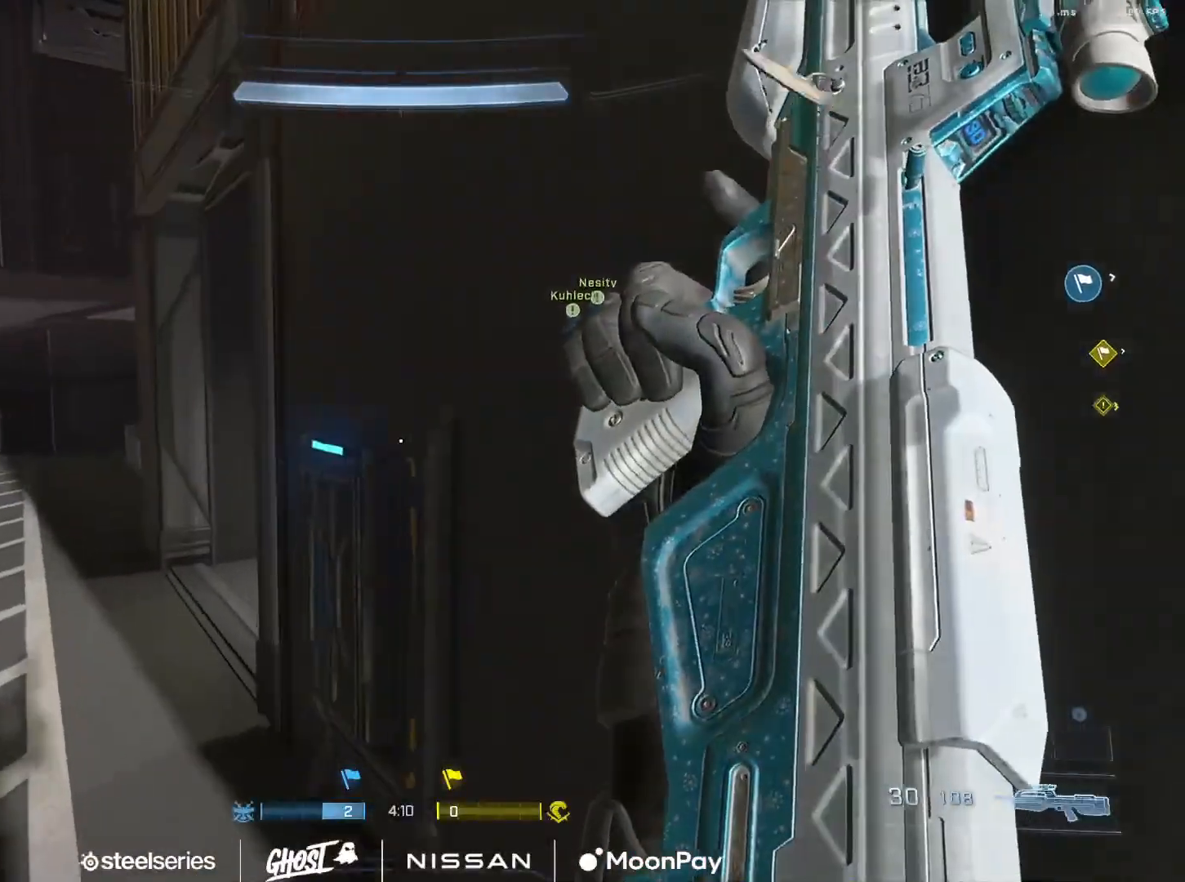
{"buttons": [], "left_stick": "up-left", "right_stick": "right", "events": [[50, "A", "down"], [151, "A", "up"], [234, "A", "down"], [284, "right_stick", "right"], [317, "A", "up"], [434, "A", "down"], [501, "A", "up"]]}
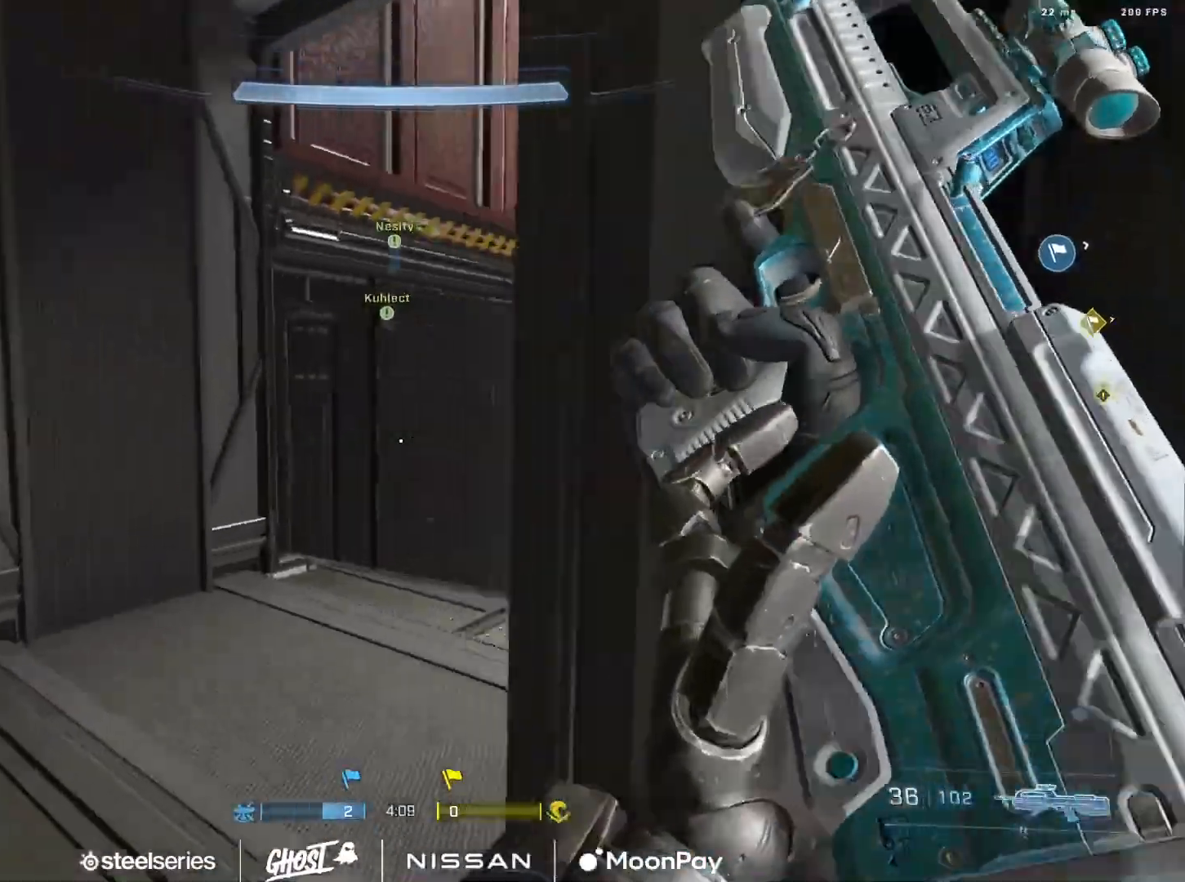
{"buttons": ["A"], "left_stick": "up", "right_stick": "down", "events": [[100, "A", "down"], [183, "A", "up"], [200, "left_stick", "up"], [283, "A", "down"], [384, "A", "up"], [450, "right_stick", "down"], [484, "A", "down"]]}
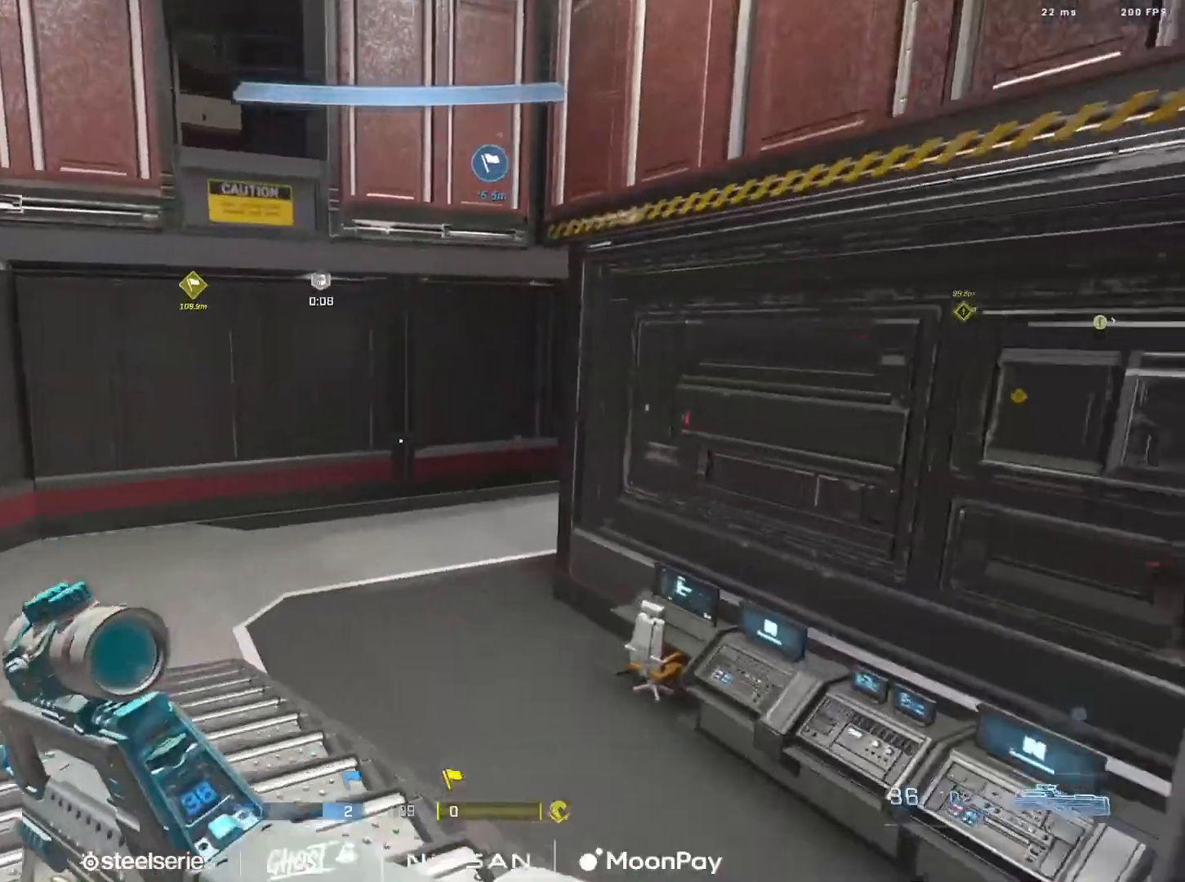
{"buttons": [], "left_stick": "up", "right_stick": "up", "events": [[67, "A", "up"], [67, "right_stick", "down-right"], [167, "A", "down"], [251, "A", "up"], [334, "A", "down"], [334, "right_stick", "center"], [401, "A", "up"], [484, "right_stick", "up"]]}
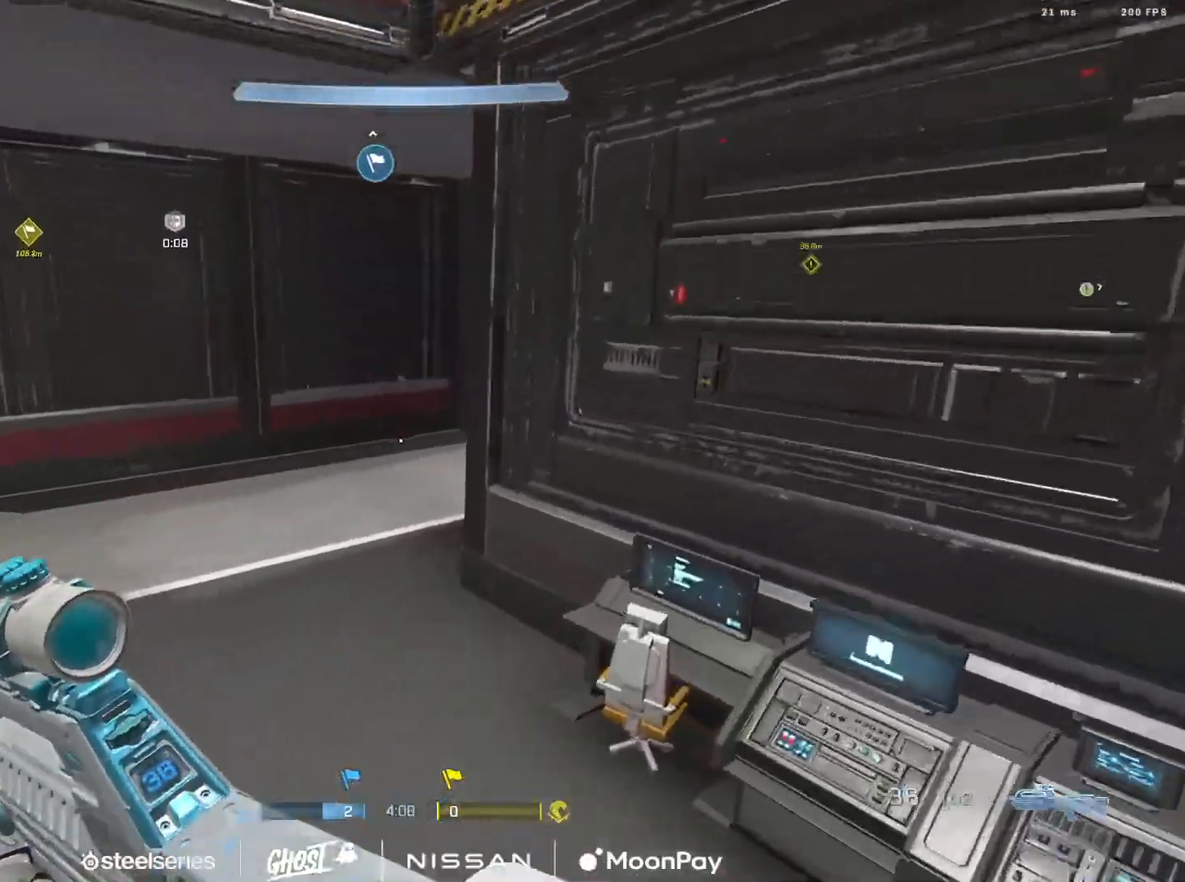
{"buttons": ["L3"], "left_stick": "up", "right_stick": "up-right", "events": [[100, "L3", "down"], [100, "right_stick", "right"], [183, "right_stick", "up-right"]]}
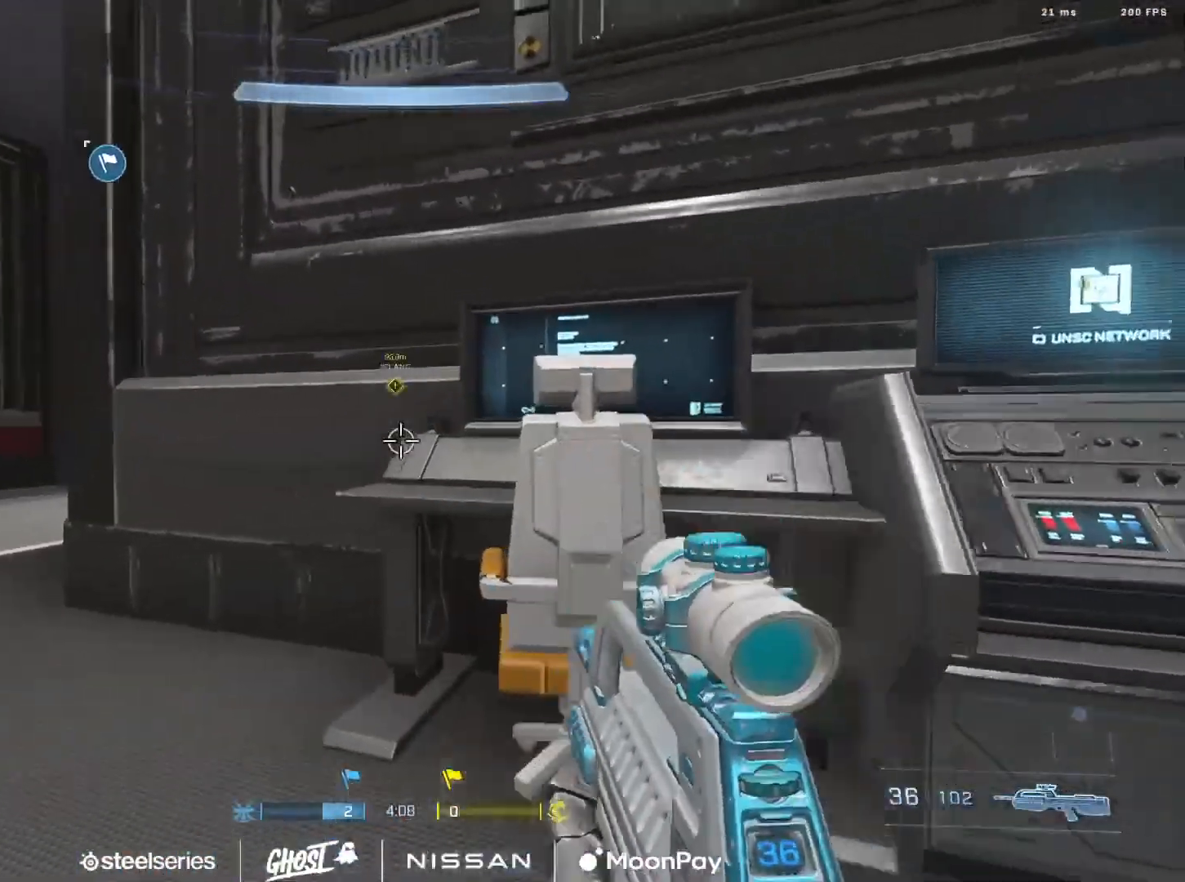
{"buttons": [], "left_stick": "up-left", "right_stick": "up-right", "events": [[17, "right_stick", "center"], [34, "left_stick", "up-left"], [100, "L3", "up"], [134, "right_stick", "left"], [217, "A", "down"], [301, "right_stick", "center"], [334, "A", "up"], [384, "right_stick", "right"], [401, "A", "down"], [451, "right_stick", "up-right"], [501, "A", "up"]]}
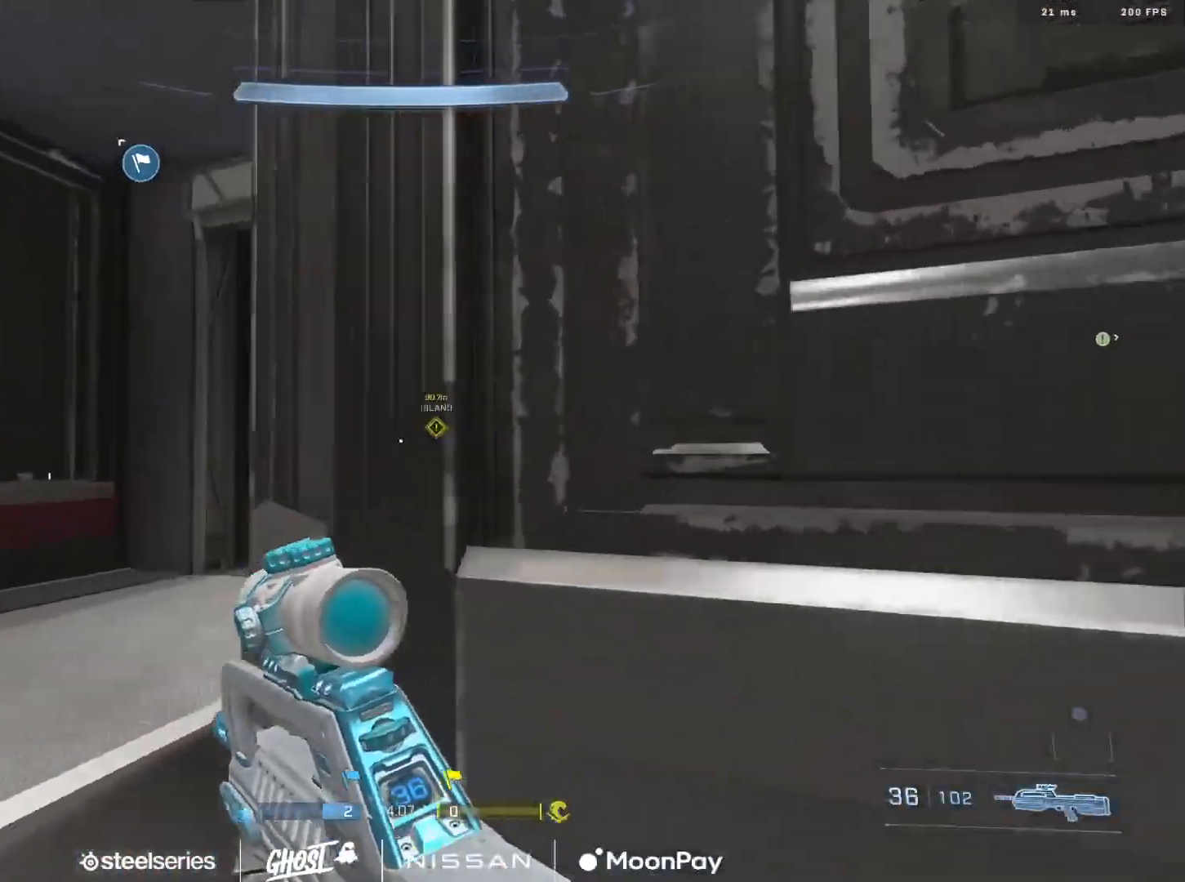
{"buttons": [], "left_stick": "up", "right_stick": "center", "events": [[50, "right_stick", "right"], [267, "right_stick", "center"], [434, "left_stick", "up"]]}
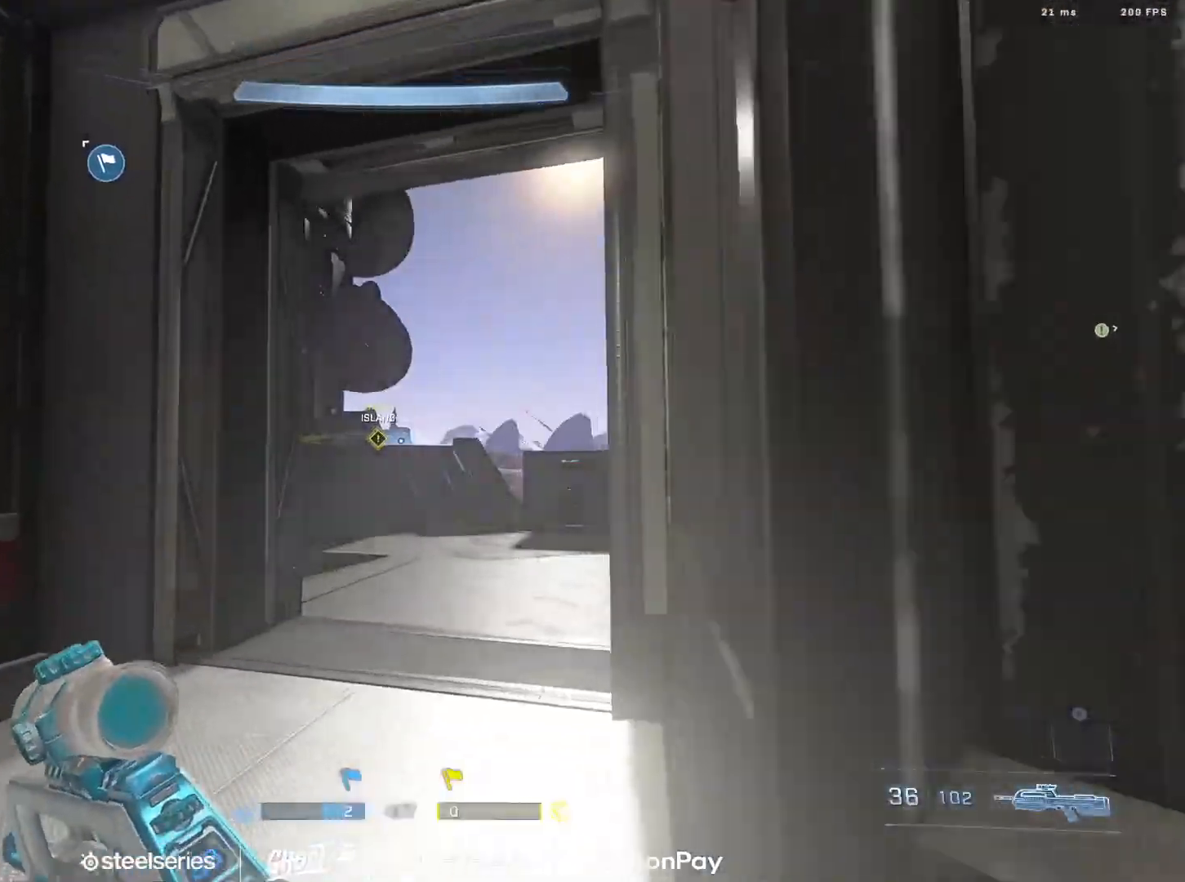
{"buttons": [], "left_stick": "center", "right_stick": "center", "events": [[167, "R3", "down"], [217, "right_stick", "up-right"], [234, "R3", "up"], [251, "left_stick", "center"], [284, "right_stick", "up-left"], [334, "left_stick", "up-right"], [384, "right_stick", "center"], [501, "left_stick", "center"]]}
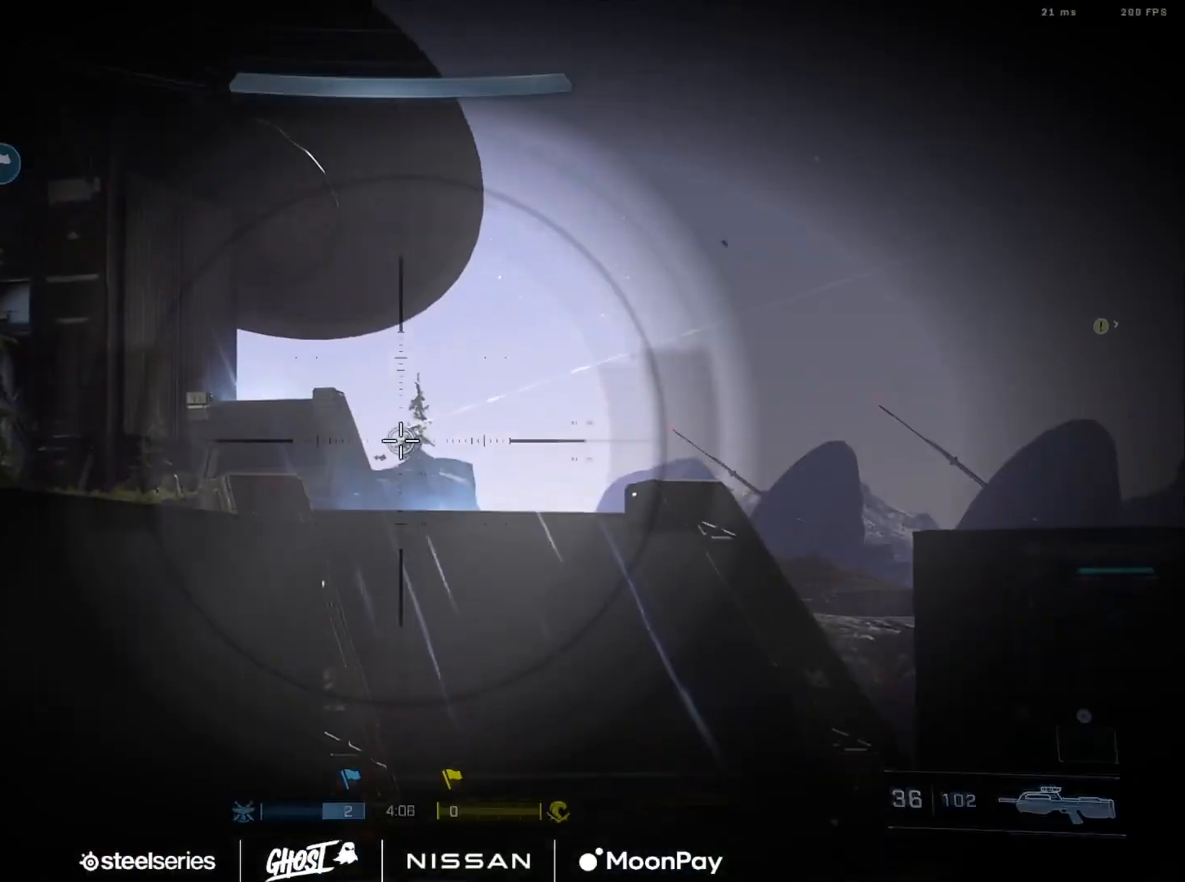
{"buttons": [], "left_stick": "up-right", "right_stick": "down-left", "events": [[50, "right_stick", "left"], [150, "left_stick", "up-left"], [183, "right_stick", "down-left"], [267, "R3", "down"], [267, "left_stick", "up"], [334, "R3", "up"], [417, "left_stick", "up-right"]]}
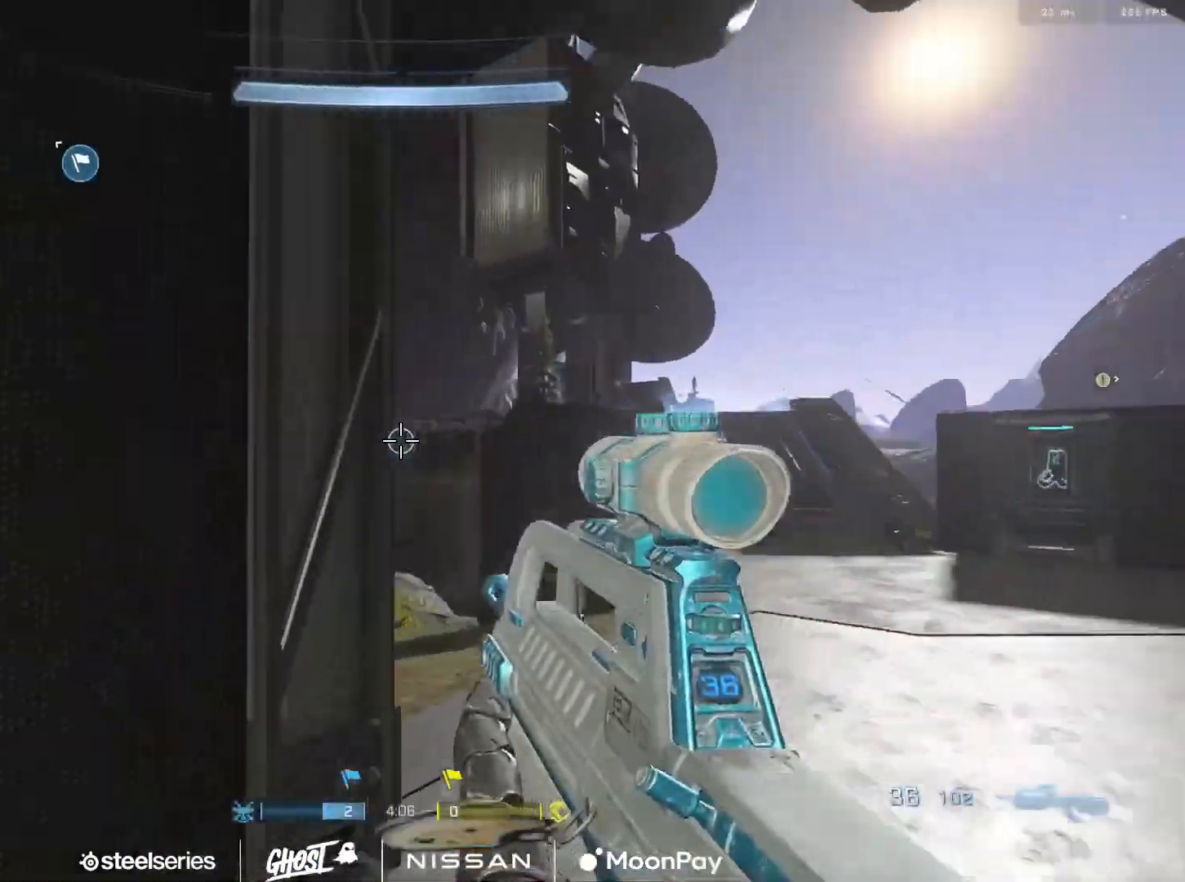
{"buttons": [], "left_stick": "up", "right_stick": "left", "events": [[50, "right_stick", "center"], [134, "right_stick", "left"], [267, "A", "down"], [351, "A", "up"], [351, "right_stick", "center"], [417, "left_stick", "up"], [434, "A", "down"], [451, "right_stick", "left"], [468, "A", "up"]]}
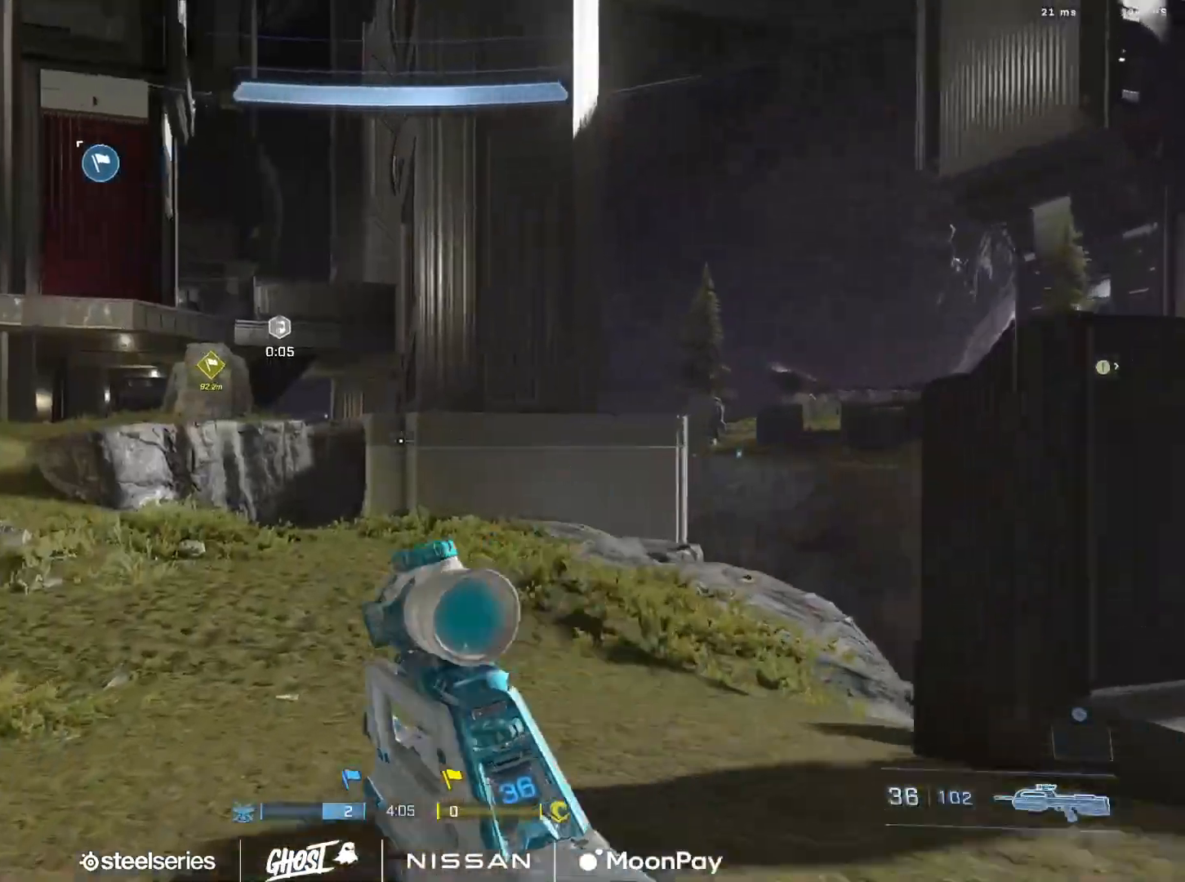
{"buttons": [], "left_stick": "up", "right_stick": "left", "events": [[83, "A", "down"], [150, "right_stick", "center"], [167, "A", "up"], [400, "right_stick", "left"]]}
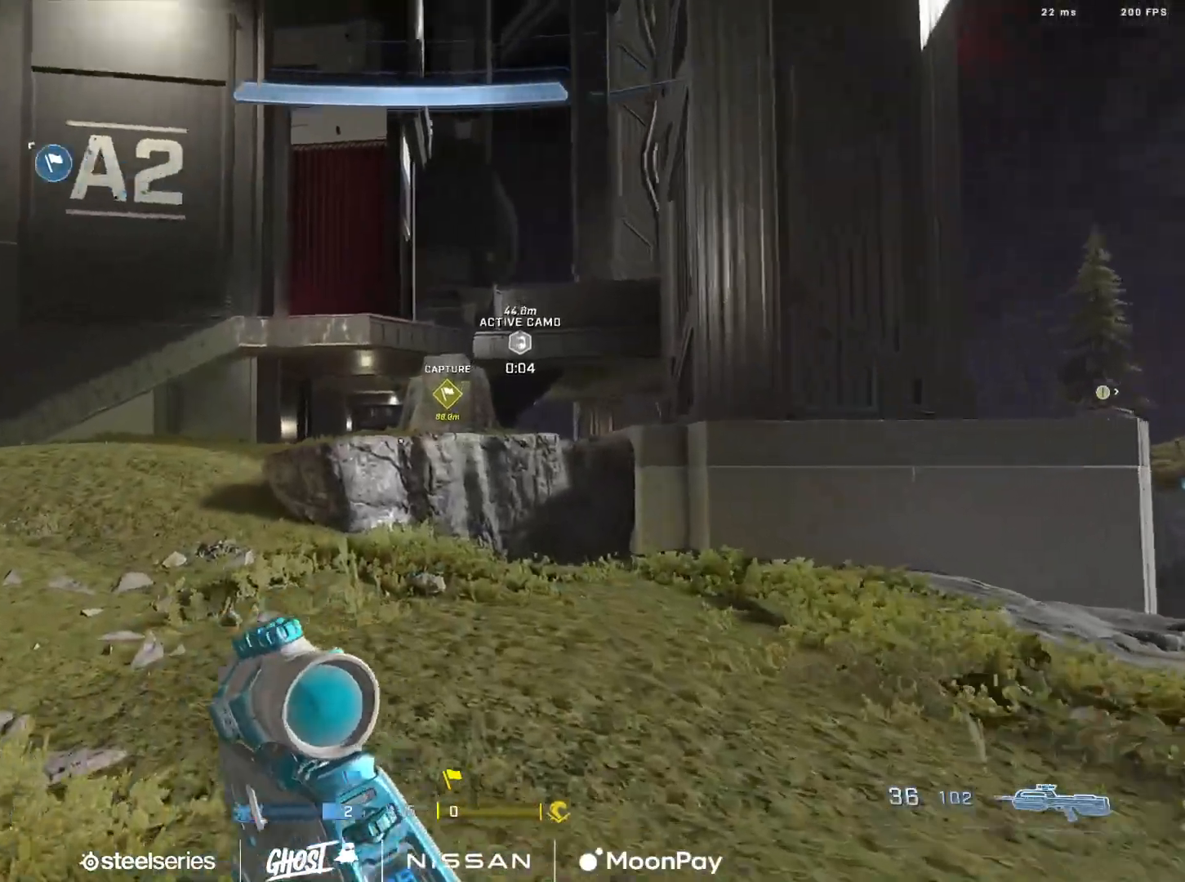
{"buttons": [], "left_stick": "up", "right_stick": "center", "events": [[100, "A", "down"], [134, "right_stick", "center"], [167, "A", "up"]]}
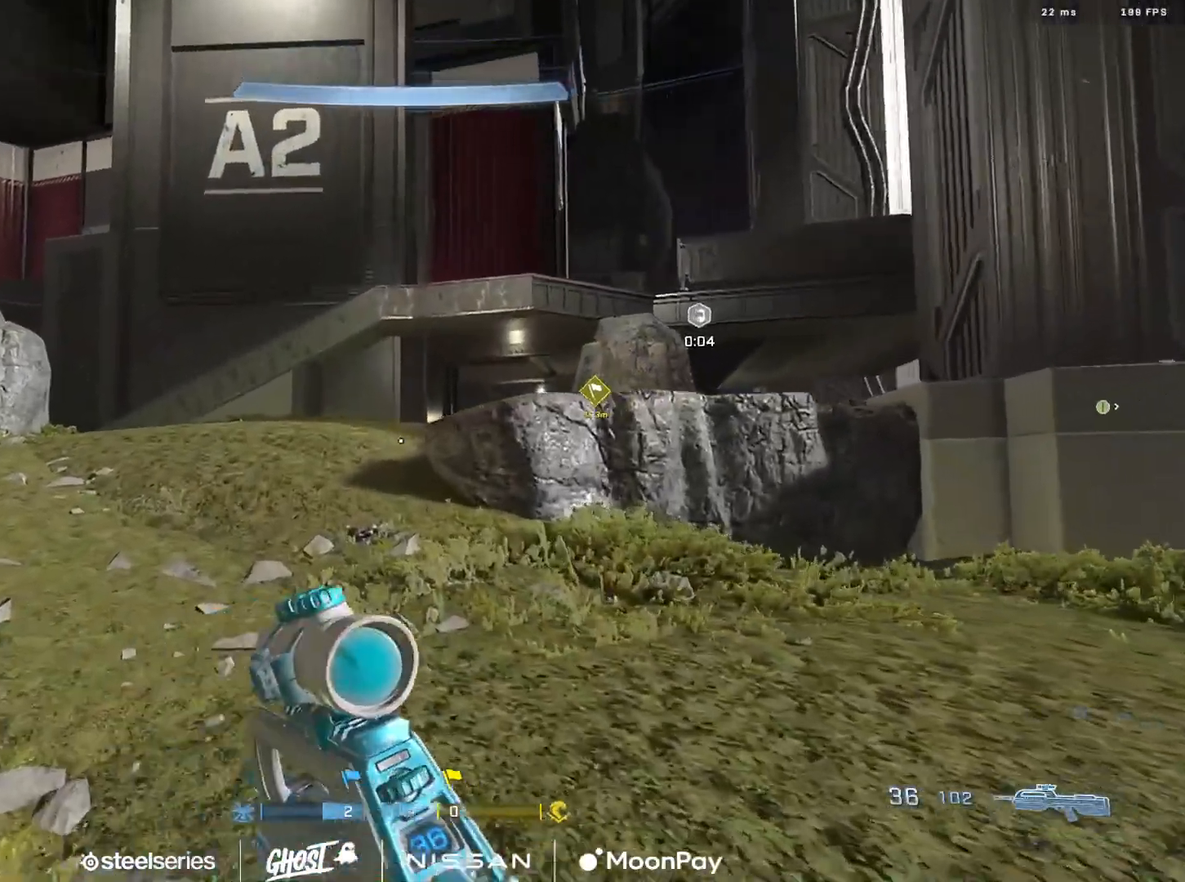
{"buttons": ["L3"], "left_stick": "up", "right_stick": "center", "events": [[33, "right_stick", "up-right"], [117, "right_stick", "center"], [167, "Y", "down"], [250, "Y", "up"], [350, "Y", "down"], [400, "L3", "down"], [400, "right_stick", "left"], [417, "Y", "up"], [450, "right_stick", "center"]]}